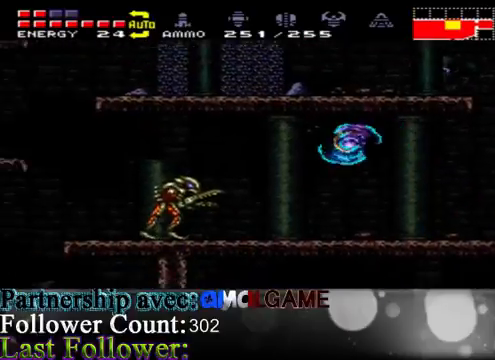
Gameplay with a controller (Xbox layout); each line is a JSON object with the inputs held at the frame after it. "events" lists button and stick changes between this image and that frame as [ms after this image, input, new state], when the widget could be followed in between. Not read: L3 R3.
{"buttons": ["X"], "left_stick": "left", "right_stick": "center", "events": [[167, "A", "down"], [267, "A", "up"]]}
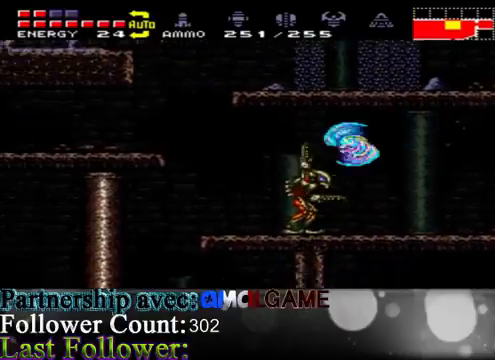
{"buttons": ["X"], "left_stick": "left", "right_stick": "center", "events": [[233, "A", "down"], [367, "A", "up"]]}
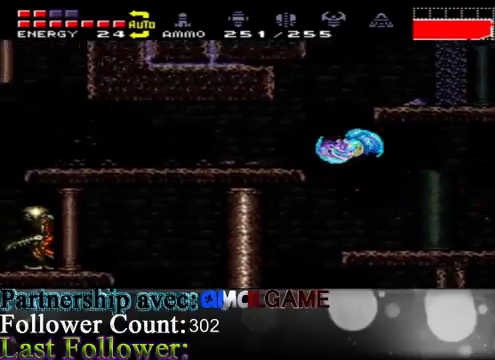
{"buttons": ["X"], "left_stick": "left", "right_stick": "center", "events": [[200, "A", "down"], [467, "A", "up"]]}
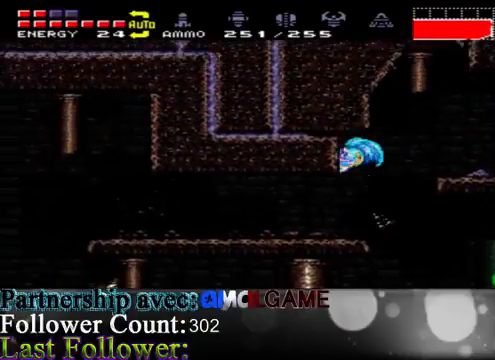
{"buttons": ["A", "X"], "left_stick": "left", "right_stick": "center", "events": [[400, "A", "down"]]}
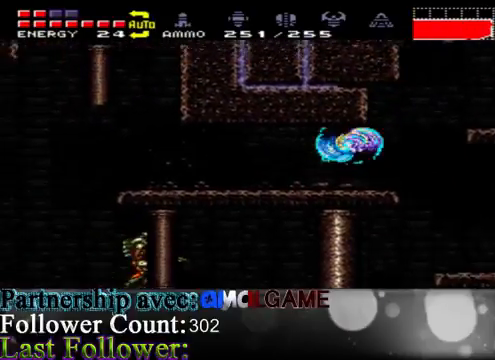
{"buttons": ["X"], "left_stick": "left", "right_stick": "center", "events": [[67, "A", "up"], [200, "A", "down"], [367, "A", "up"]]}
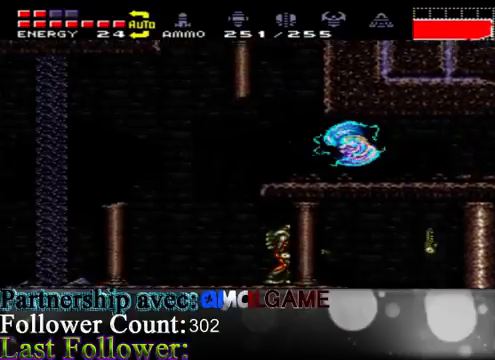
{"buttons": ["X"], "left_stick": "left", "right_stick": "center", "events": [[33, "A", "down"], [100, "A", "up"], [200, "A", "down"], [267, "A", "up"]]}
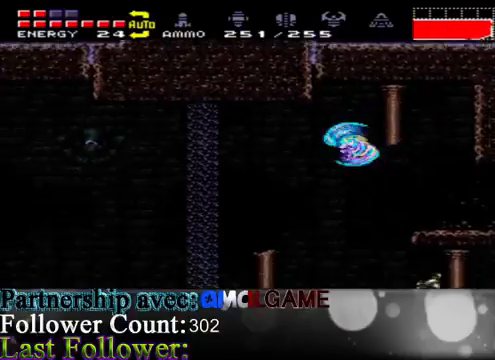
{"buttons": ["X"], "left_stick": "left", "right_stick": "center", "events": []}
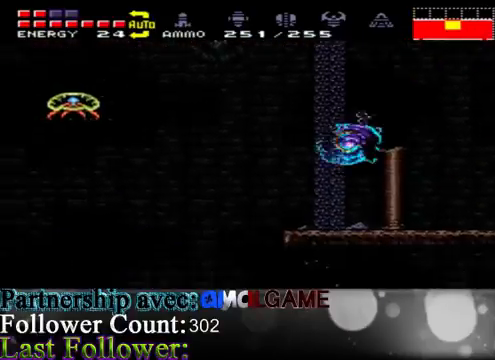
{"buttons": ["X"], "left_stick": "left", "right_stick": "center", "events": [[33, "A", "down"], [133, "A", "up"]]}
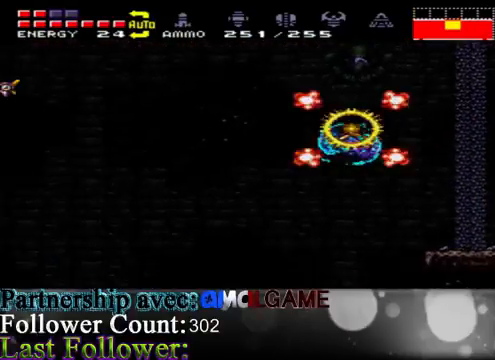
{"buttons": ["X"], "left_stick": "left", "right_stick": "center", "events": []}
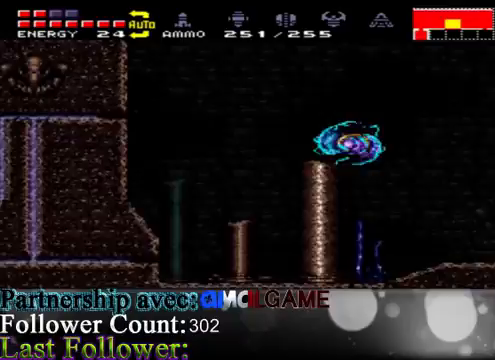
{"buttons": ["A", "X"], "left_stick": "left", "right_stick": "center", "events": [[33, "A", "down"]]}
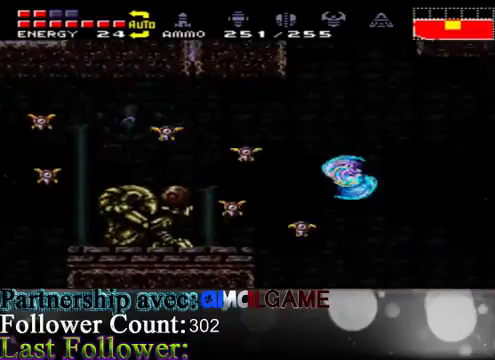
{"buttons": ["A", "X"], "left_stick": "left", "right_stick": "center", "events": [[100, "A", "up"], [400, "A", "down"]]}
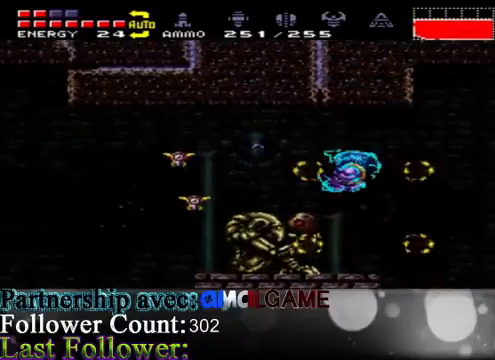
{"buttons": ["X"], "left_stick": "left", "right_stick": "center", "events": [[100, "A", "up"]]}
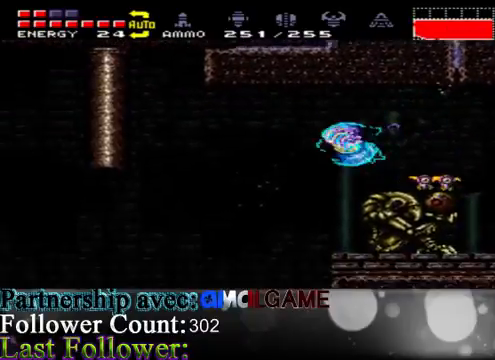
{"buttons": ["X"], "left_stick": "left", "right_stick": "center", "events": [[200, "A", "down"], [367, "A", "up"]]}
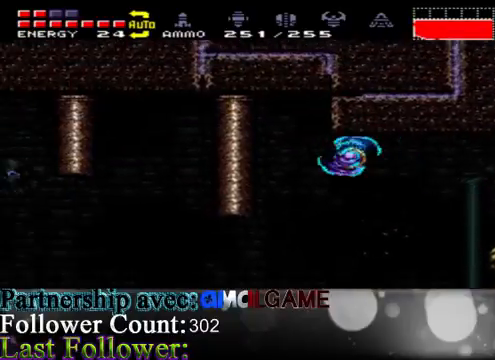
{"buttons": ["X"], "left_stick": "left", "right_stick": "center", "events": []}
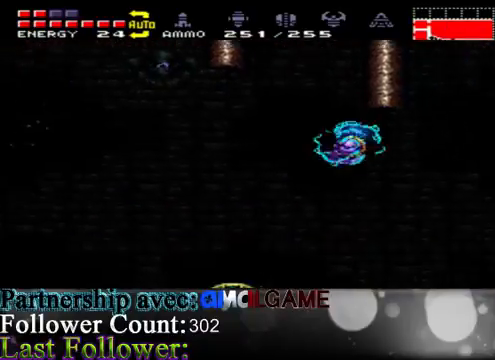
{"buttons": ["X"], "left_stick": "left", "right_stick": "center", "events": []}
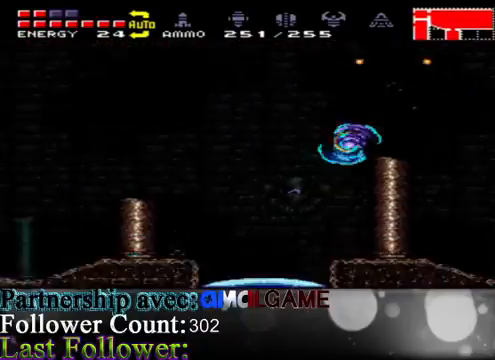
{"buttons": ["B"], "left_stick": "down", "right_stick": "center", "events": [[100, "X", "up"], [167, "X", "down"], [300, "X", "up"], [333, "left_stick", "down"], [367, "B", "down"]]}
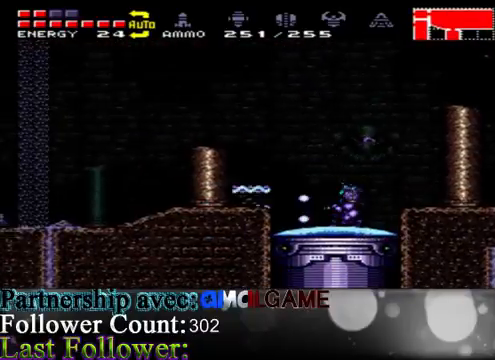
{"buttons": ["B"], "left_stick": "down", "right_stick": "center", "events": [[33, "B", "up"], [200, "left_stick", "center"], [233, "A", "down"], [333, "left_stick", "down"], [367, "A", "up"], [500, "B", "down"]]}
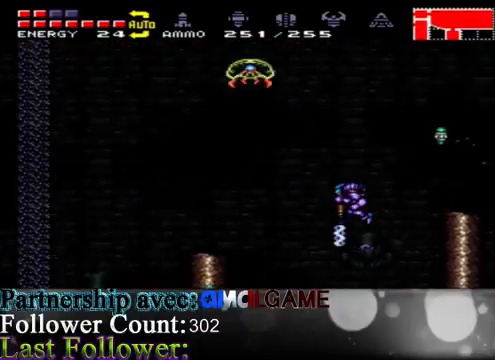
{"buttons": [], "left_stick": "center", "right_stick": "center", "events": [[100, "B", "up"], [267, "left_stick", "center"]]}
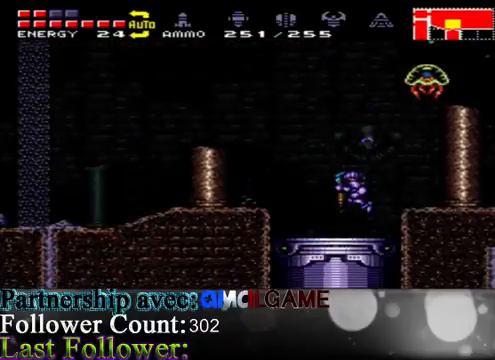
{"buttons": [], "left_stick": "center", "right_stick": "center", "events": []}
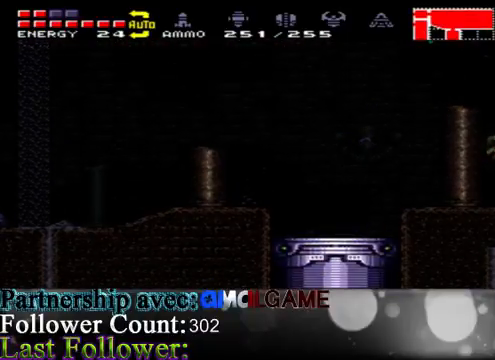
{"buttons": [], "left_stick": "center", "right_stick": "center", "events": []}
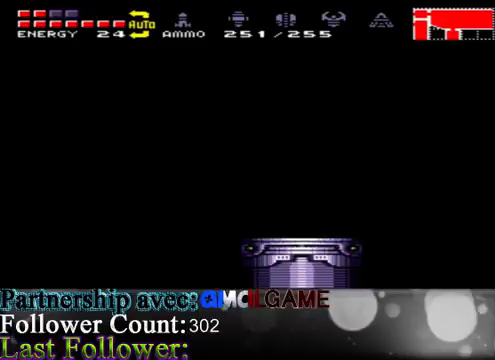
{"buttons": [], "left_stick": "center", "right_stick": "center", "events": []}
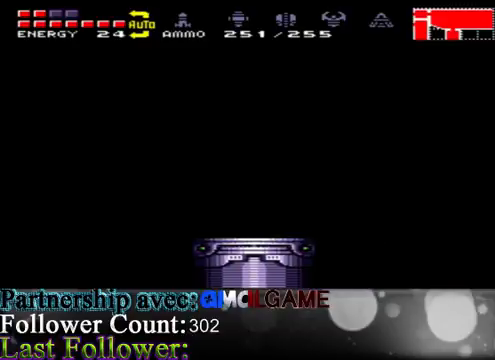
{"buttons": [], "left_stick": "center", "right_stick": "center", "events": []}
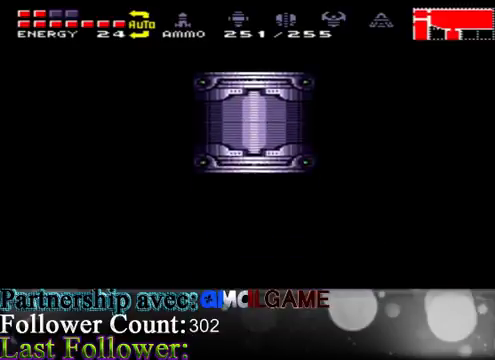
{"buttons": [], "left_stick": "center", "right_stick": "center", "events": []}
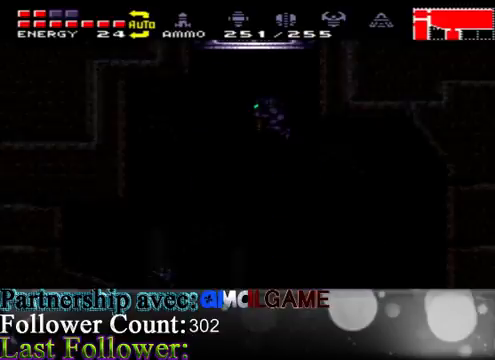
{"buttons": [], "left_stick": "down", "right_stick": "center", "events": [[133, "left_stick", "down"], [167, "B", "down"], [233, "B", "up"], [367, "B", "down"], [467, "B", "up"]]}
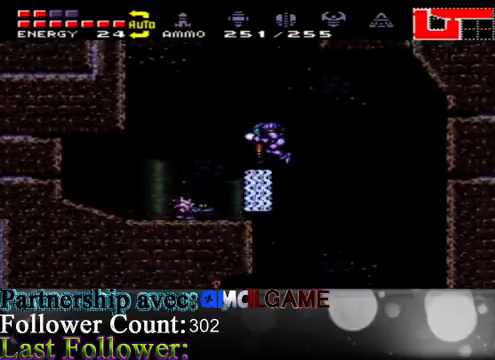
{"buttons": [], "left_stick": "down", "right_stick": "center", "events": [[100, "B", "down"], [133, "B", "up"], [233, "B", "down"], [400, "B", "up"]]}
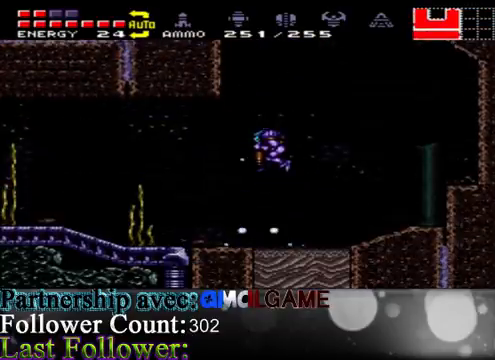
{"buttons": ["X"], "left_stick": "left", "right_stick": "center", "events": [[67, "B", "down"], [167, "B", "up"], [233, "left_stick", "left"], [400, "X", "down"]]}
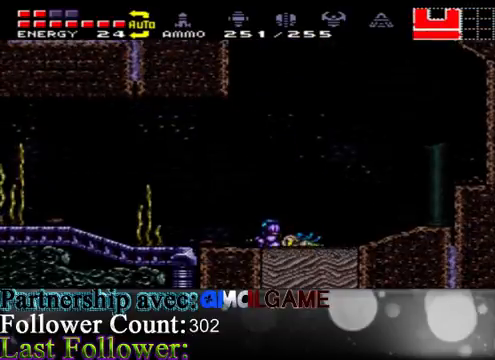
{"buttons": [], "left_stick": "up-right", "right_stick": "center", "events": [[100, "A", "down"], [167, "left_stick", "up-left"], [267, "X", "up"], [267, "left_stick", "up"], [367, "A", "up"], [367, "left_stick", "up-right"]]}
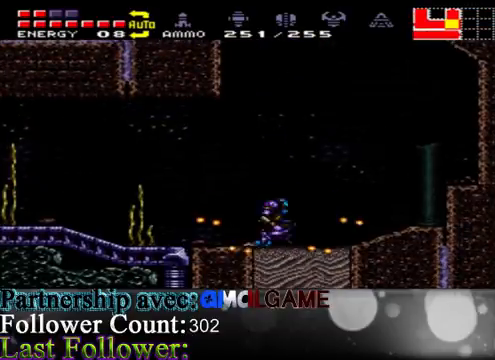
{"buttons": [], "left_stick": "left", "right_stick": "center", "events": [[33, "A", "down"], [133, "left_stick", "up-left"], [233, "A", "up"], [300, "A", "down"], [333, "left_stick", "left"], [433, "A", "up"]]}
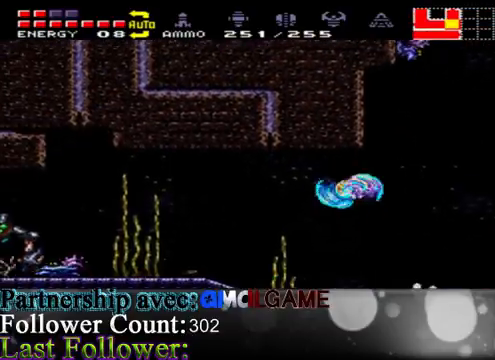
{"buttons": [], "left_stick": "right", "right_stick": "center", "events": [[200, "left_stick", "center"], [267, "left_stick", "right"], [333, "B", "down"], [367, "B", "up"]]}